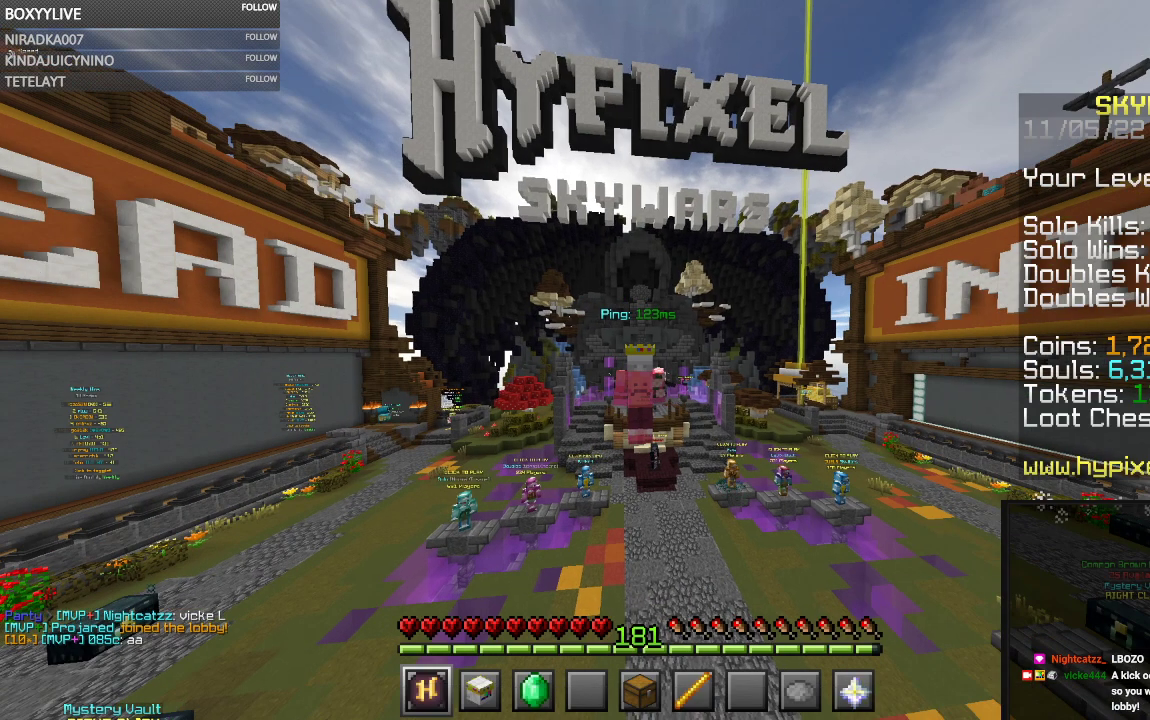
Gameplay with keyboard and mouse; each line is a JSON object with the keys and mouse buttons held at the frame after it. "events" lists presses ("down") and releases ("up") of "a", "d", "s", "space", "w", "mouse_left" and "mouse_right" between this image and that frame as [ms after this image, input, new state], when the widget could be followed in between. "mouse_left", "mouse_right" = the "left", "right" buttons of the "mouse" list. No other keys are recorded. Fast repeated clicks can show as one long hold. Mouse movement is not recorded.
{"keys": ["d", "w"], "mouse": [], "events": [[167, "w", "down"], [367, "d", "down"]]}
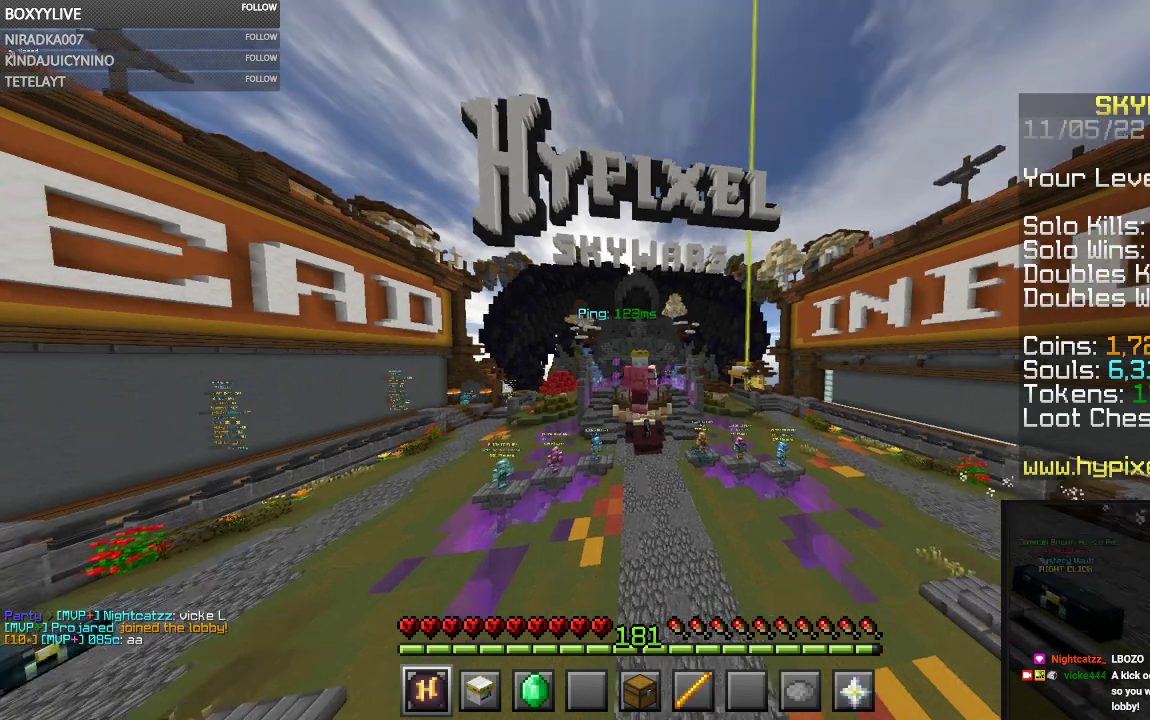
{"keys": ["d", "space"], "mouse": [], "events": [[100, "w", "up"], [233, "space", "down"]]}
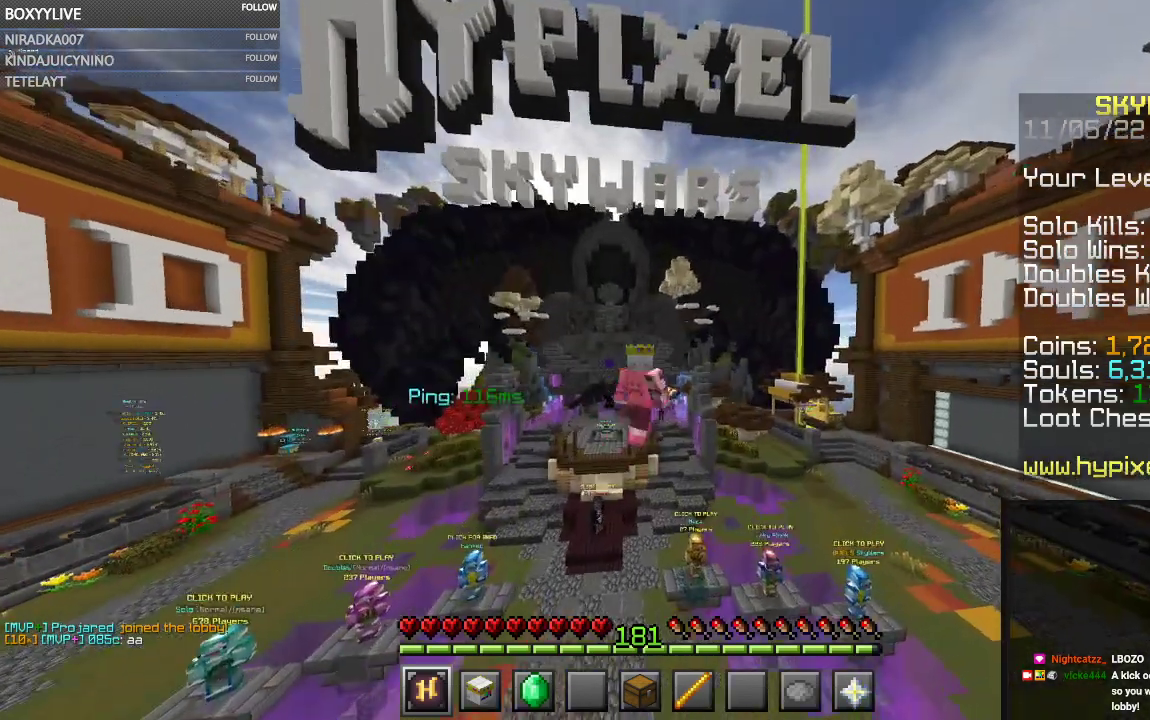
{"keys": ["space"], "mouse": [], "events": [[33, "d", "up"]]}
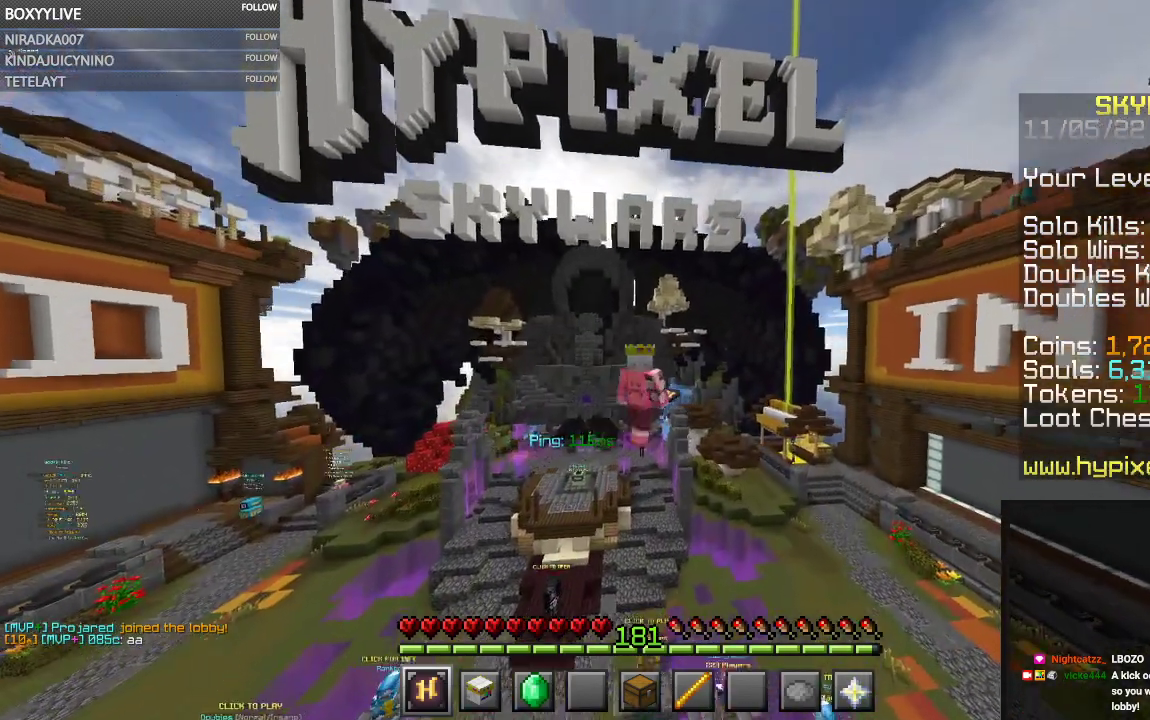
{"keys": ["space"], "mouse": [], "events": []}
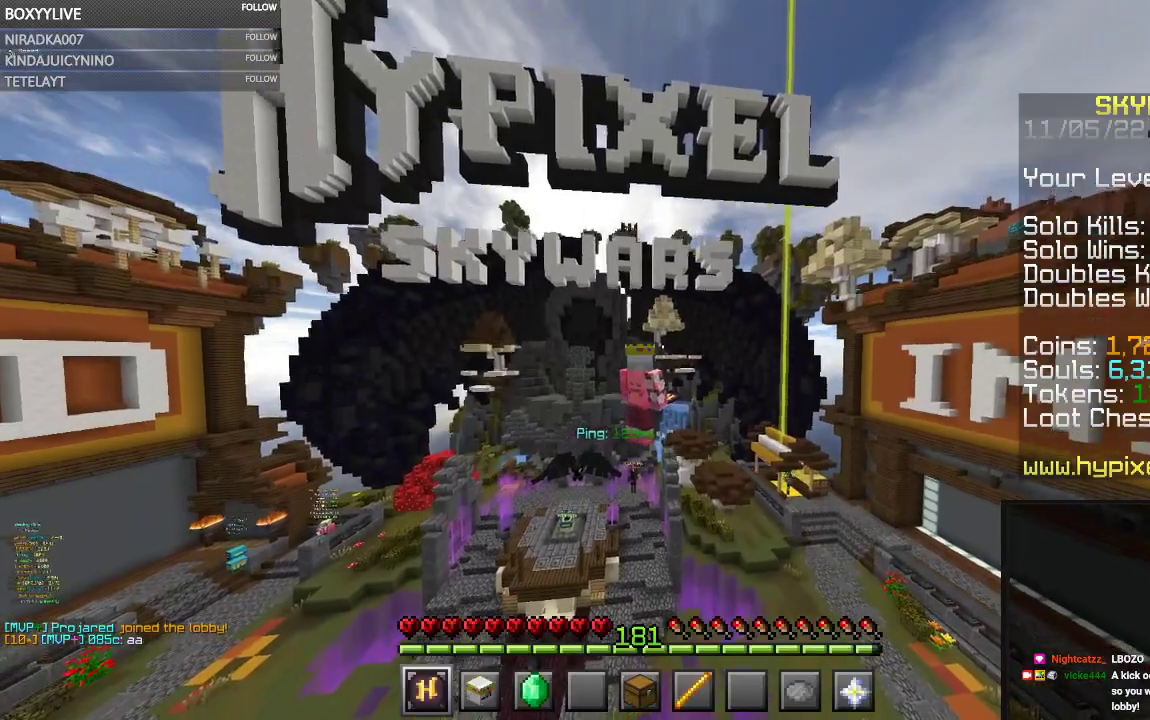
{"keys": ["space"], "mouse": [], "events": []}
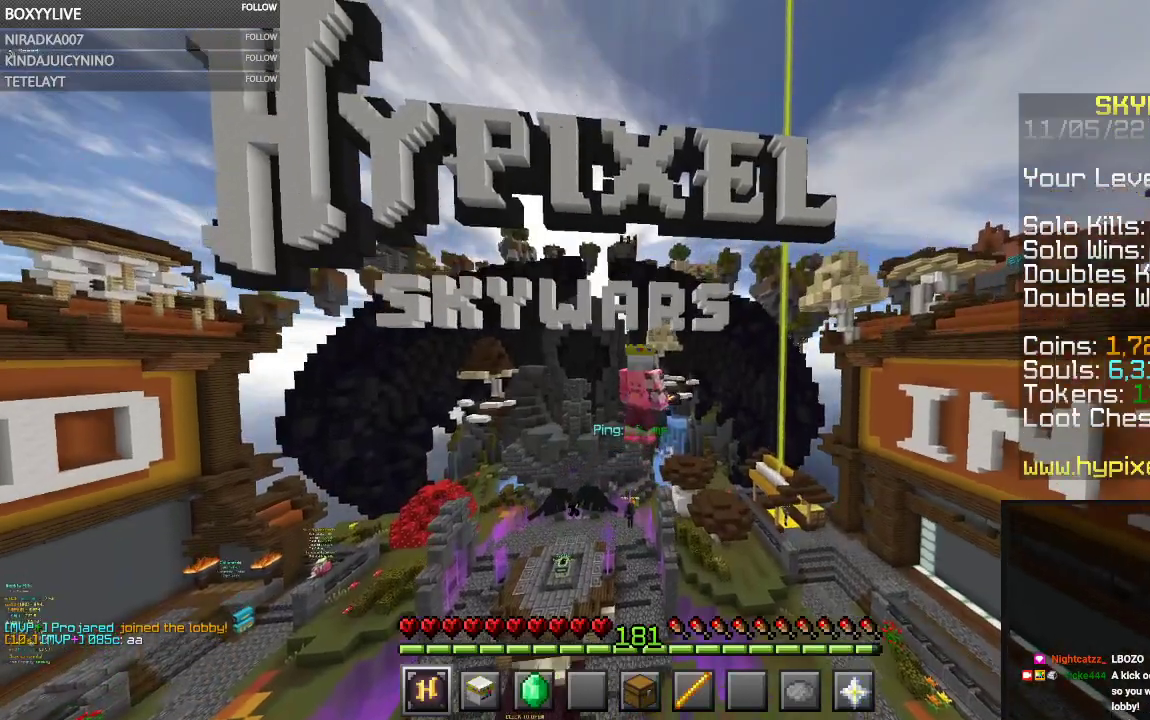
{"keys": ["space"], "mouse": [], "events": []}
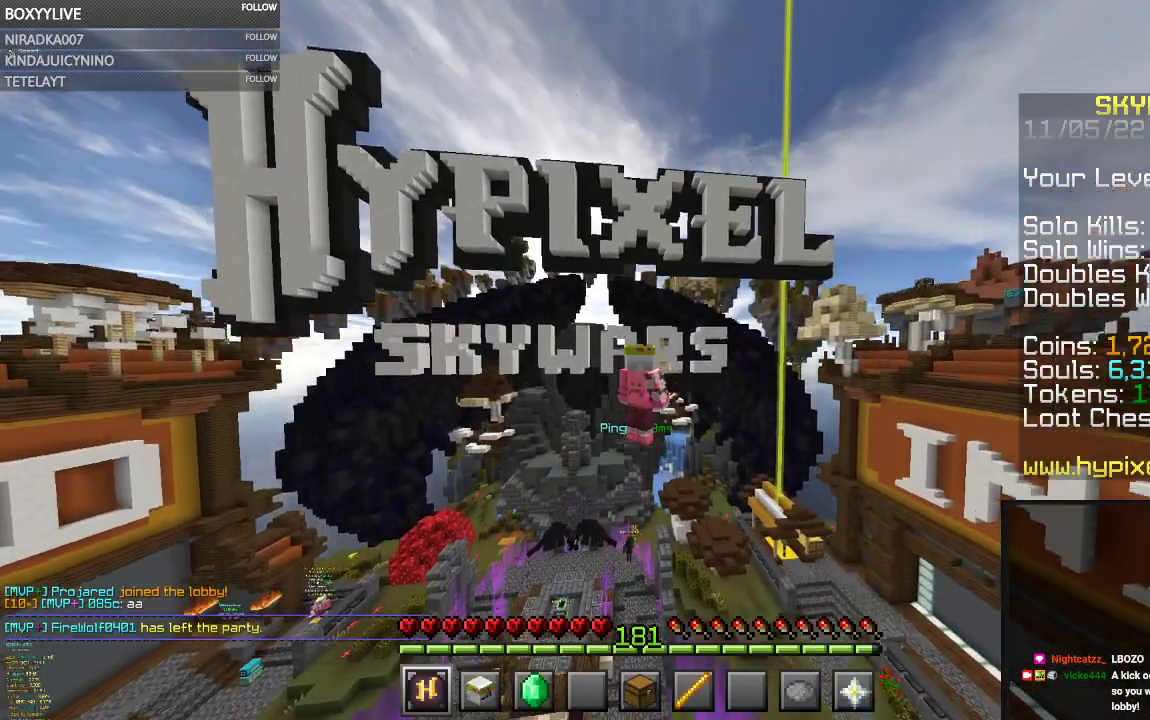
{"keys": ["space"], "mouse": [], "events": []}
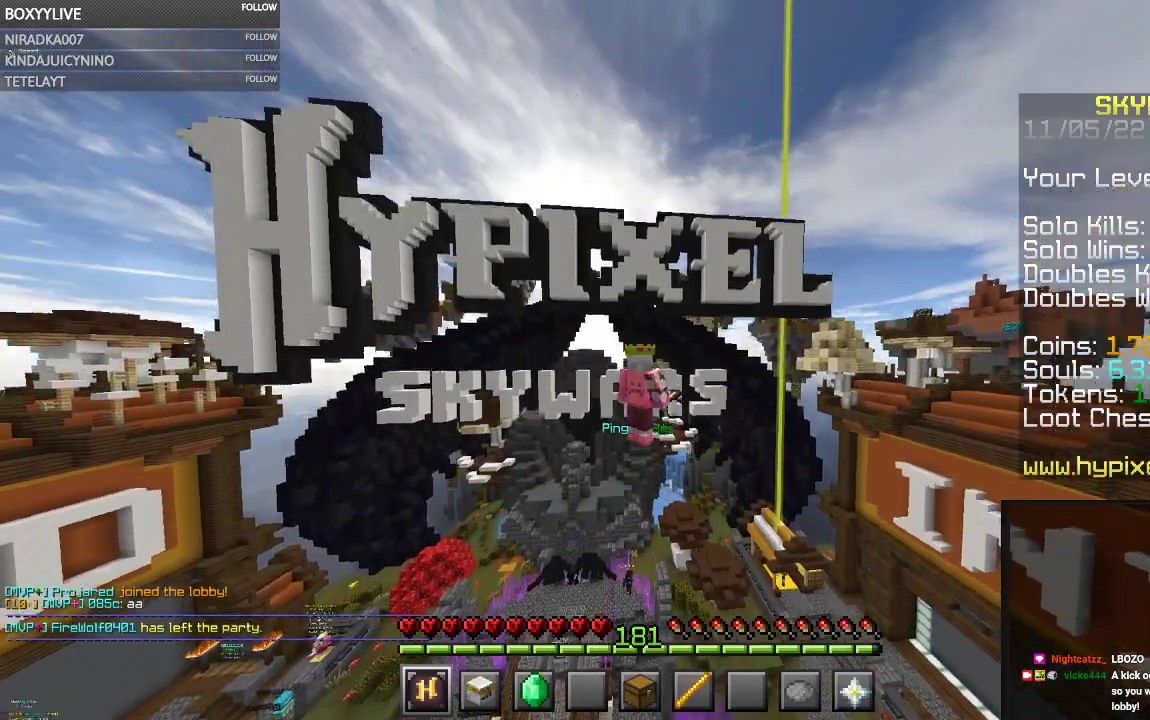
{"keys": ["space"], "mouse": [], "events": []}
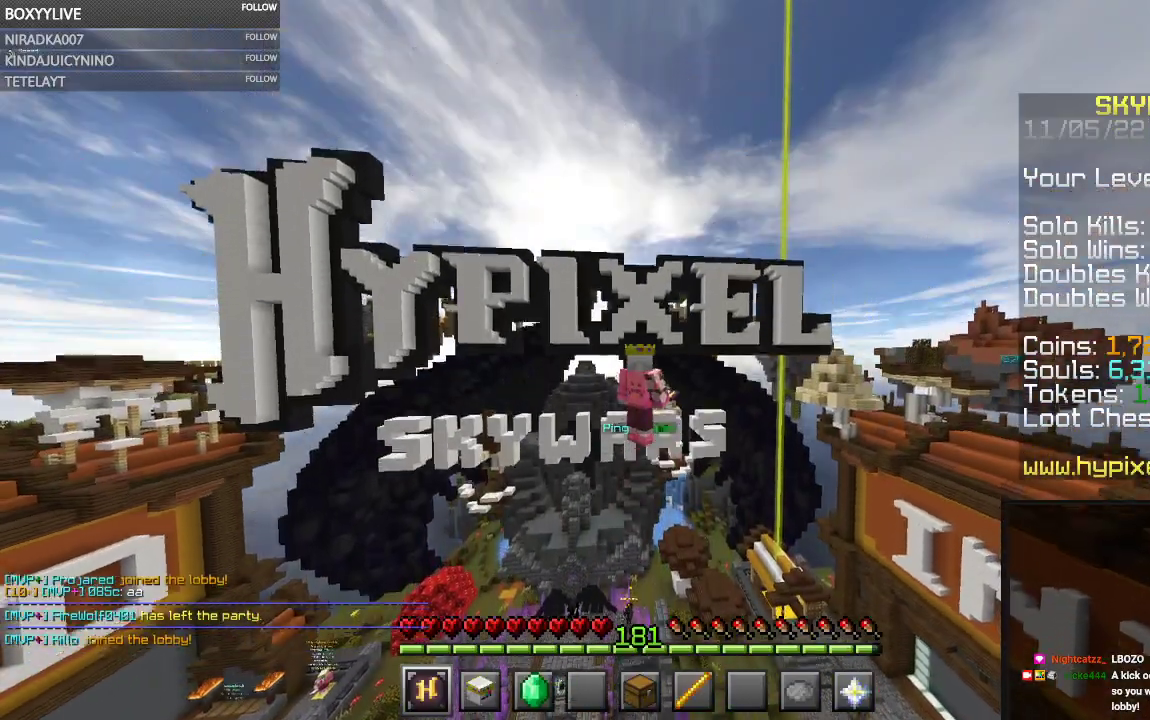
{"keys": ["space"], "mouse": [], "events": []}
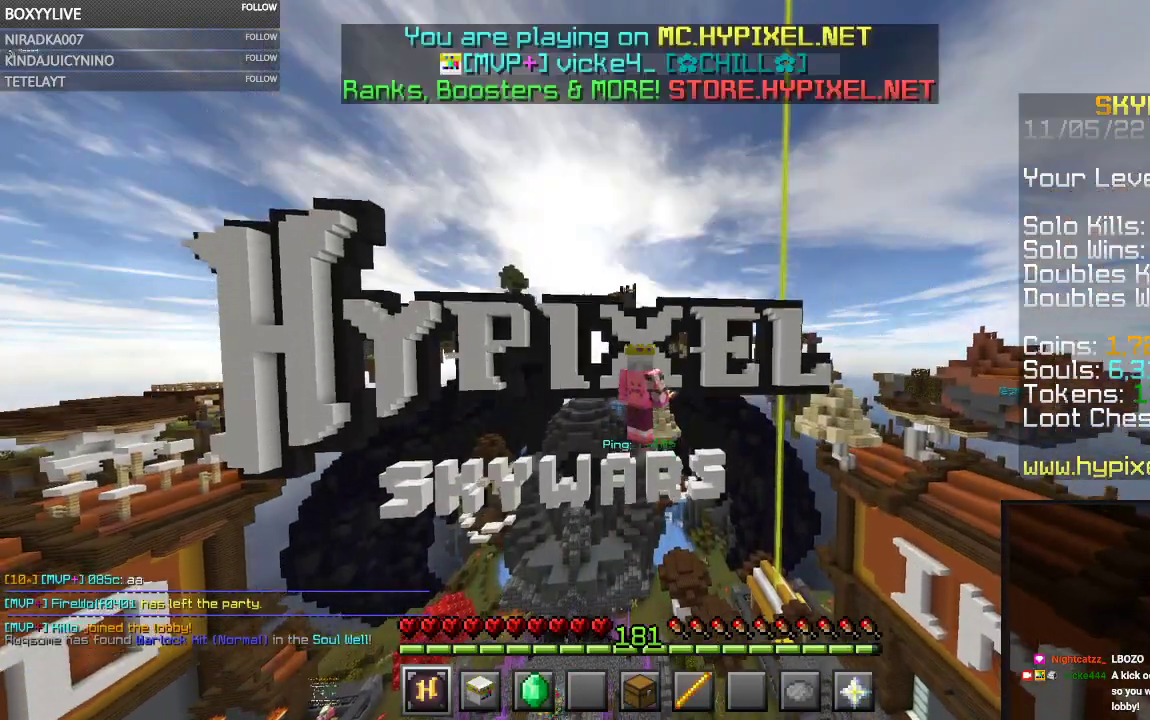
{"keys": ["d", "space"], "mouse": [], "events": [[200, "d", "down"]]}
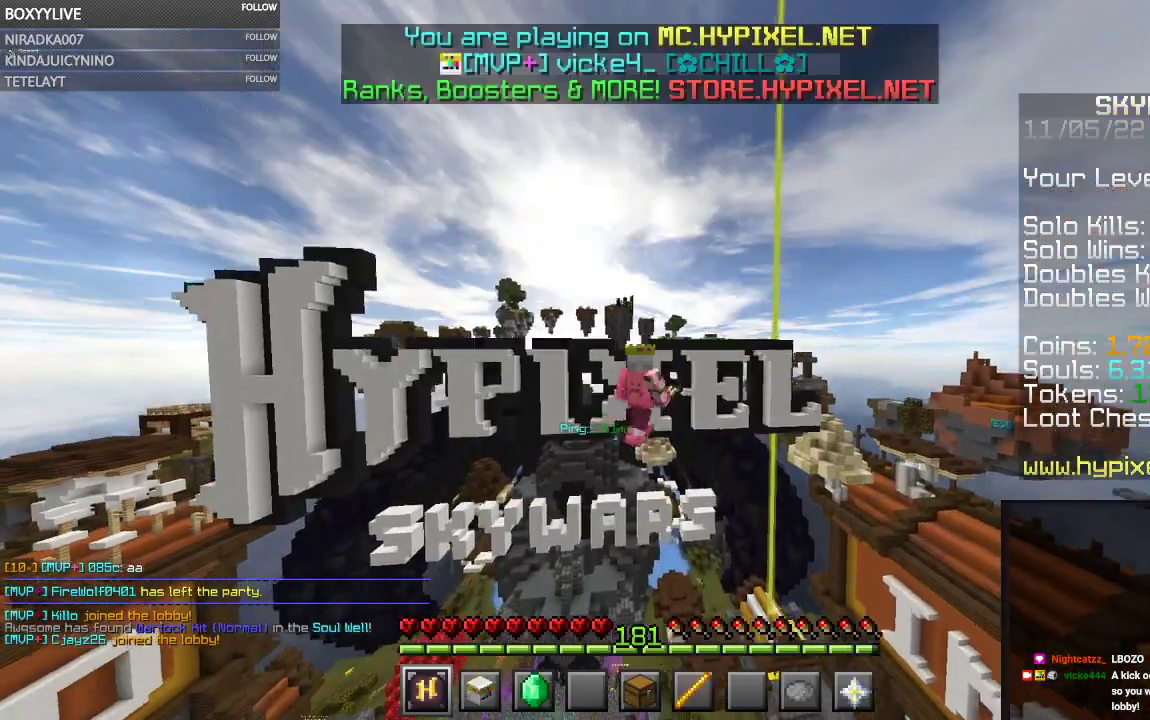
{"keys": ["space", "w"], "mouse": [], "events": [[67, "d", "up"], [333, "w", "down"]]}
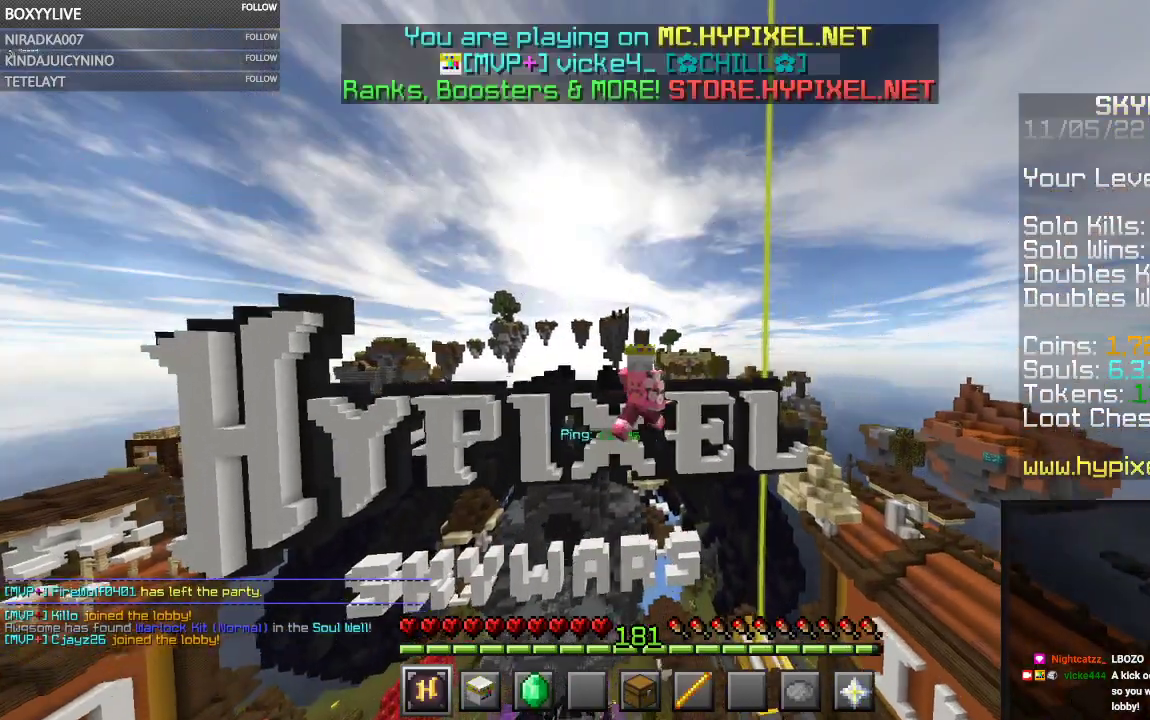
{"keys": ["space", "w"], "mouse": [], "events": []}
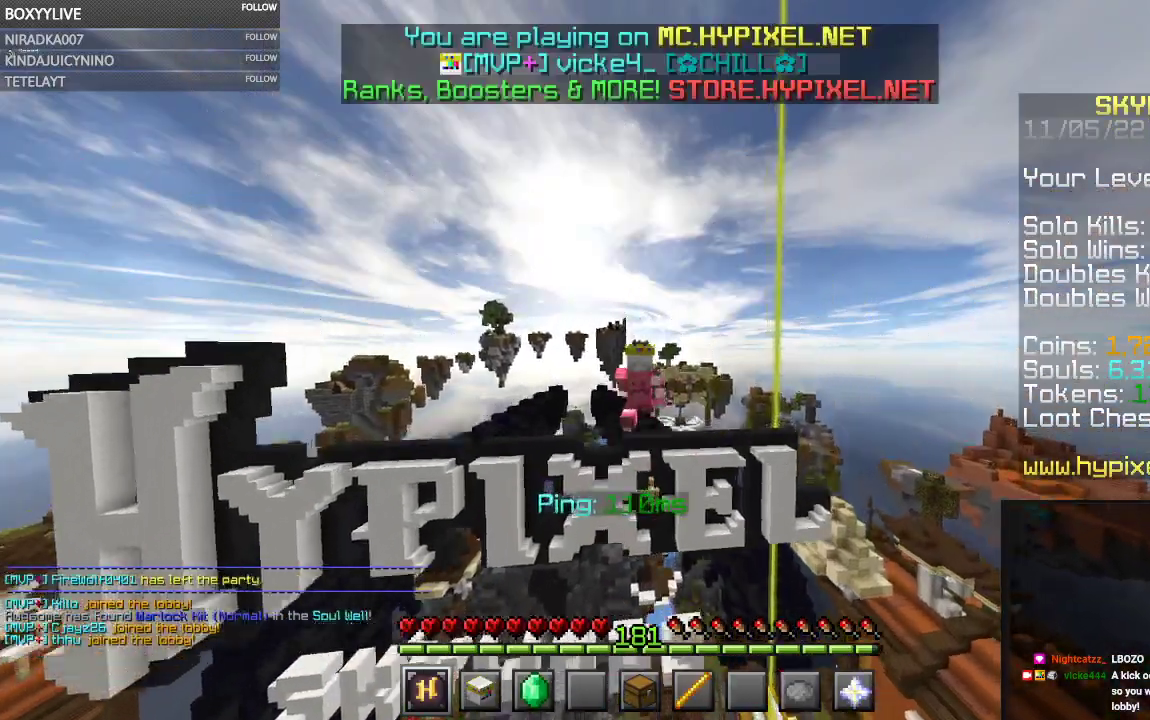
{"keys": ["space", "w"], "mouse": [], "events": []}
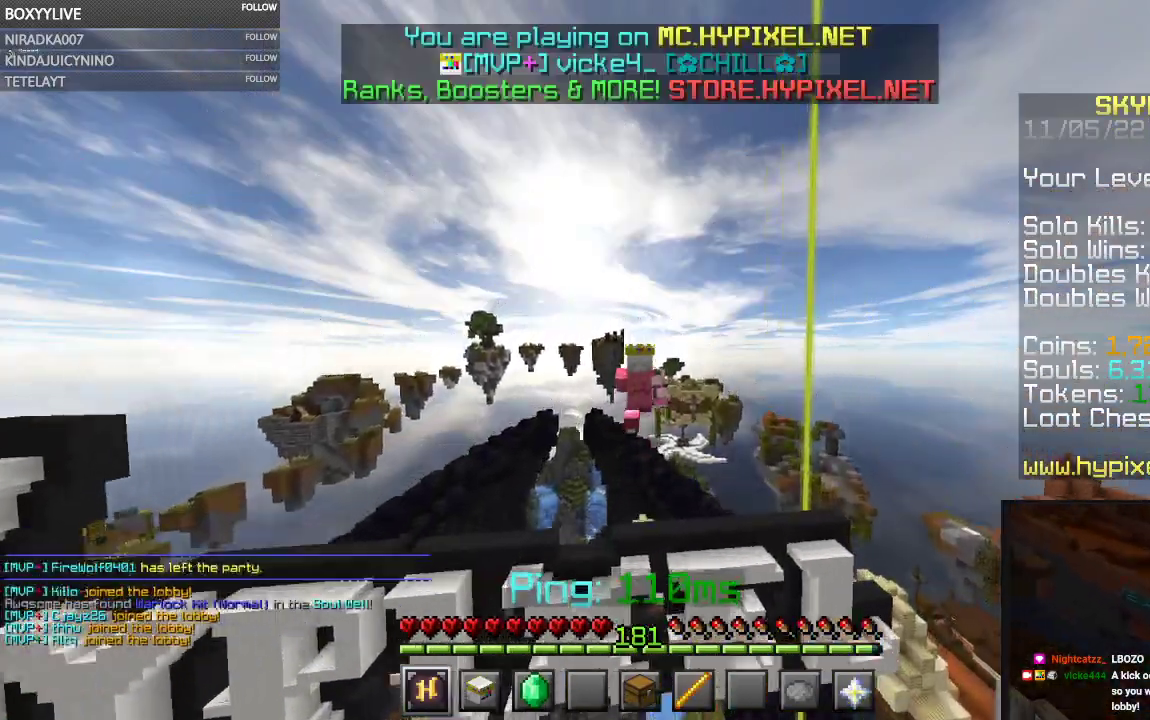
{"keys": ["space", "w"], "mouse": [], "events": []}
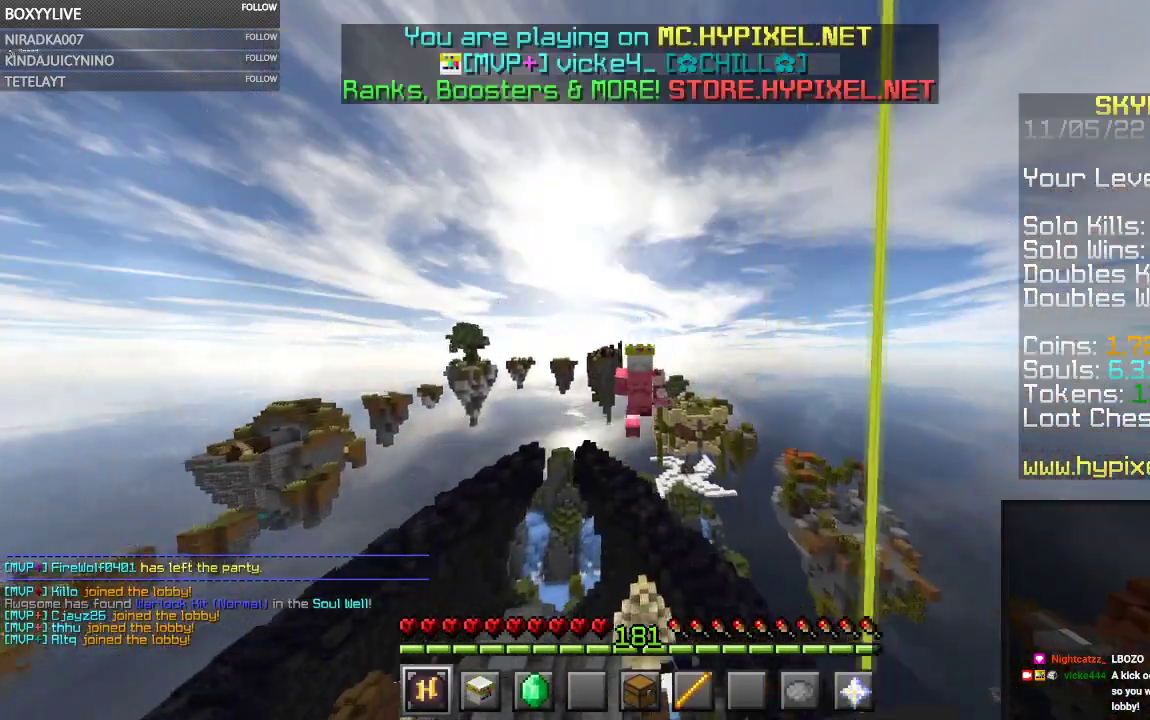
{"keys": ["space"], "mouse": [], "events": [[267, "w", "up"]]}
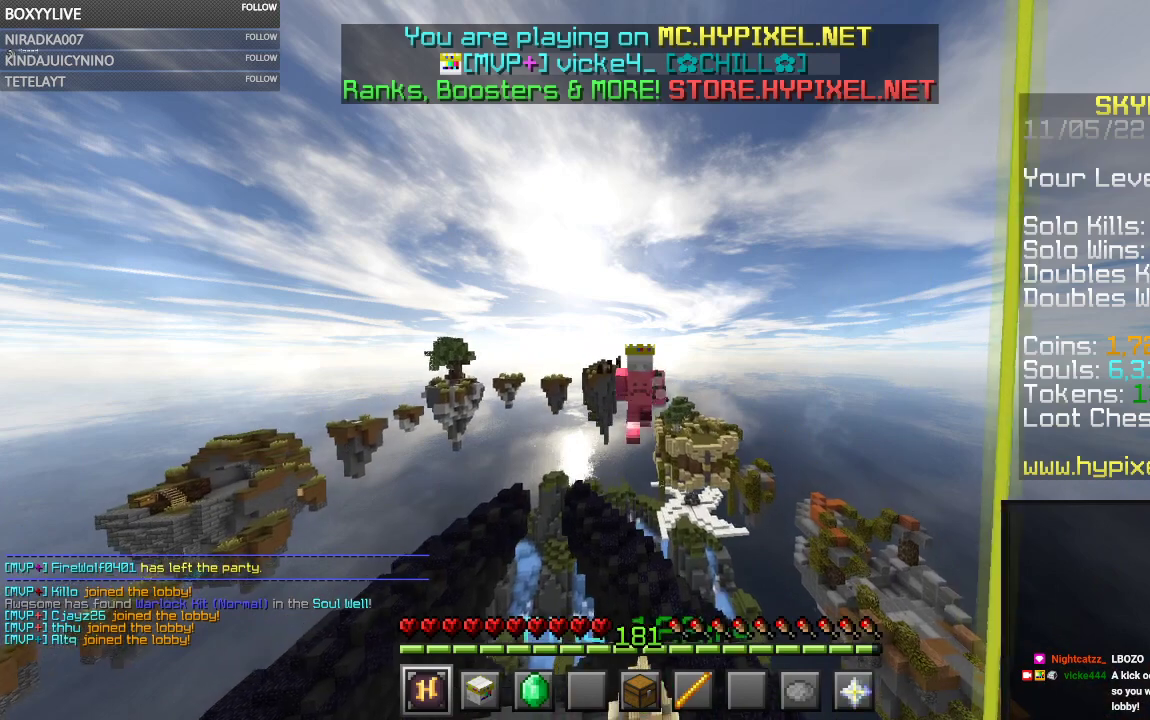
{"keys": ["space"], "mouse": [], "events": []}
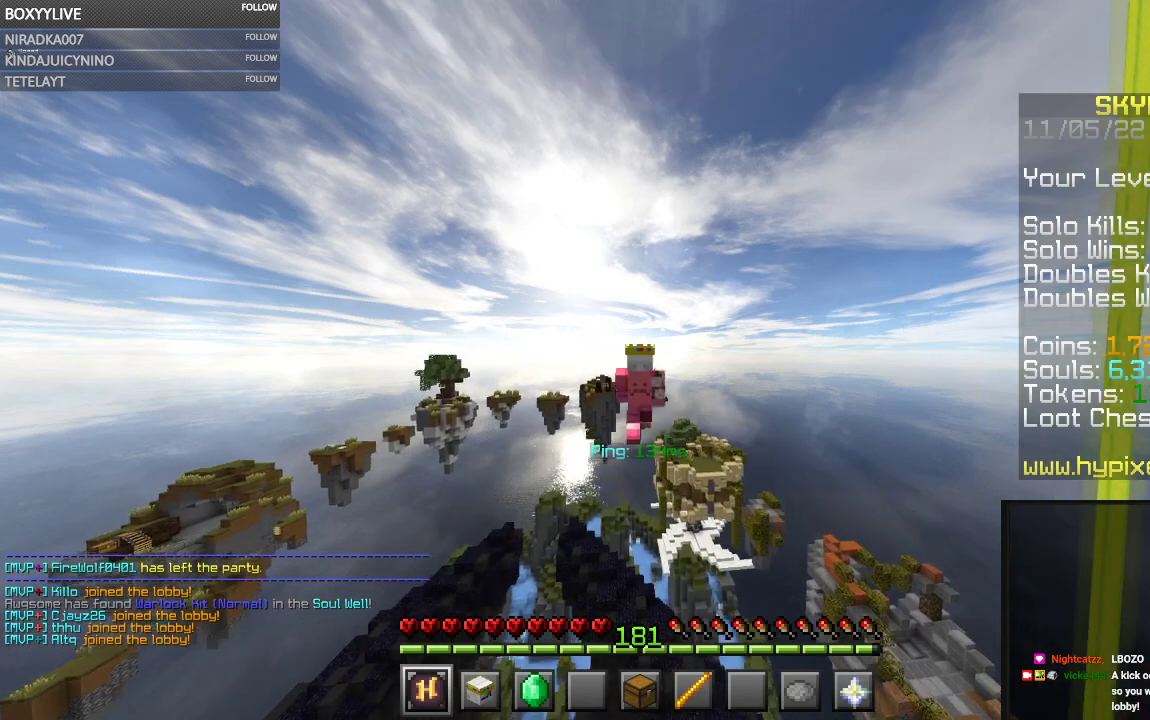
{"keys": ["space"], "mouse": [], "events": []}
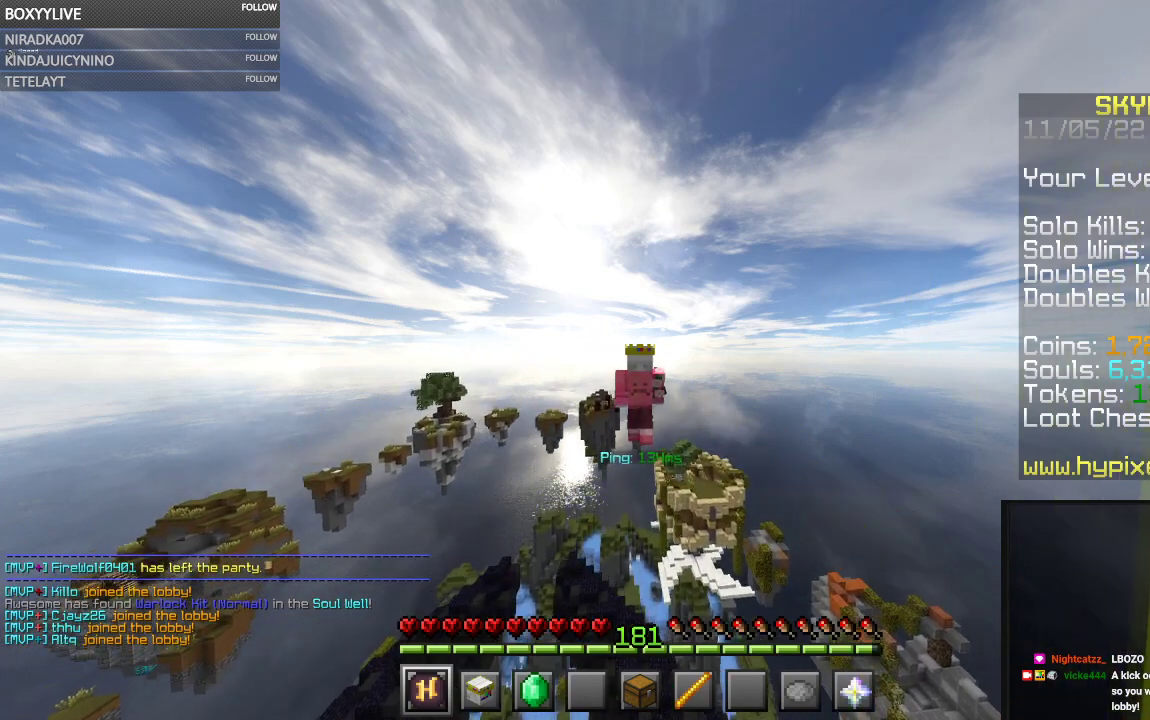
{"keys": ["space"], "mouse": [], "events": []}
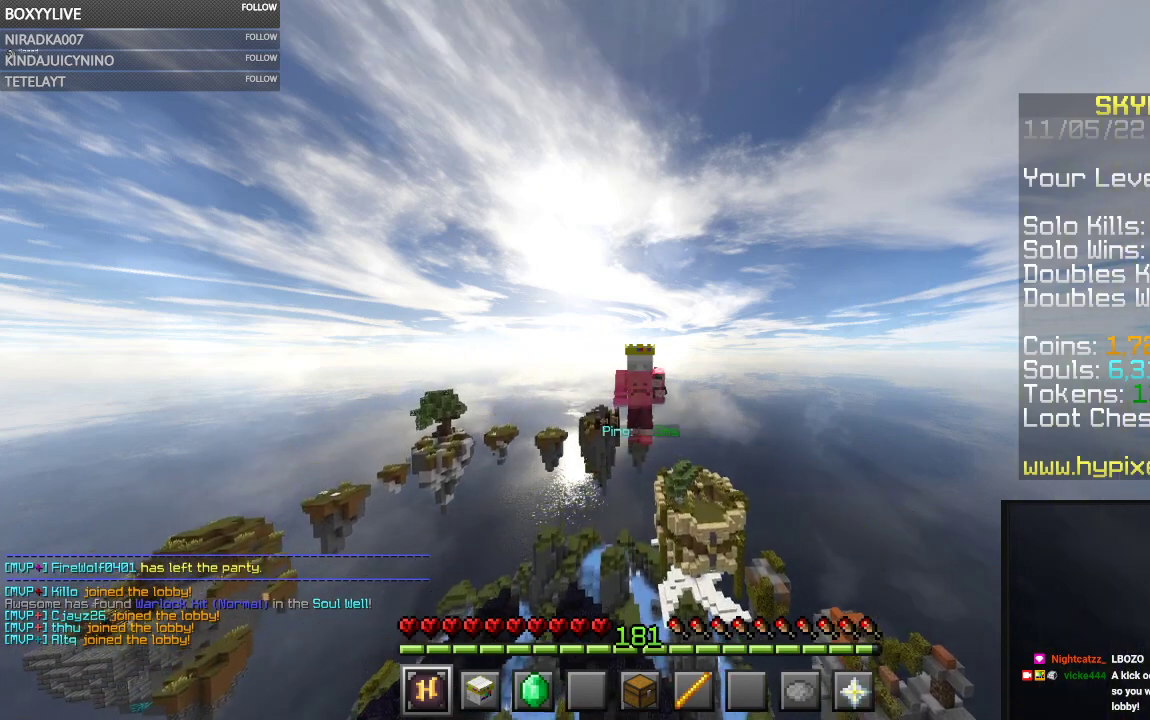
{"keys": ["space"], "mouse": [], "events": []}
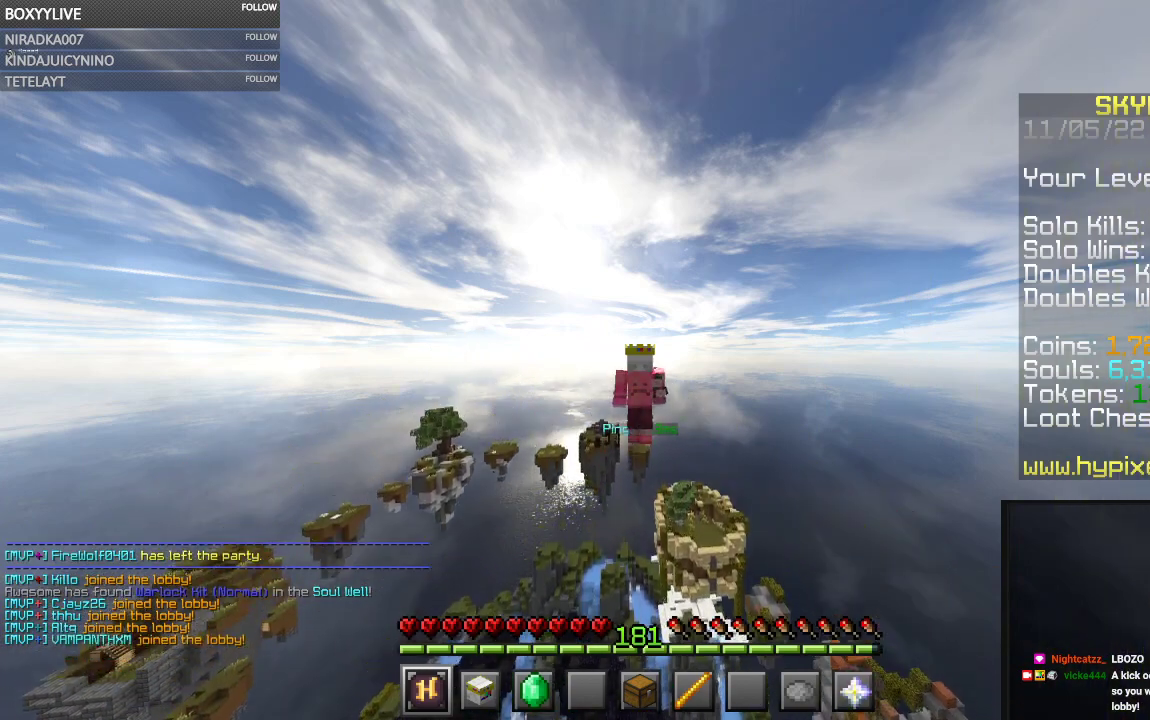
{"keys": ["space"], "mouse": [], "events": []}